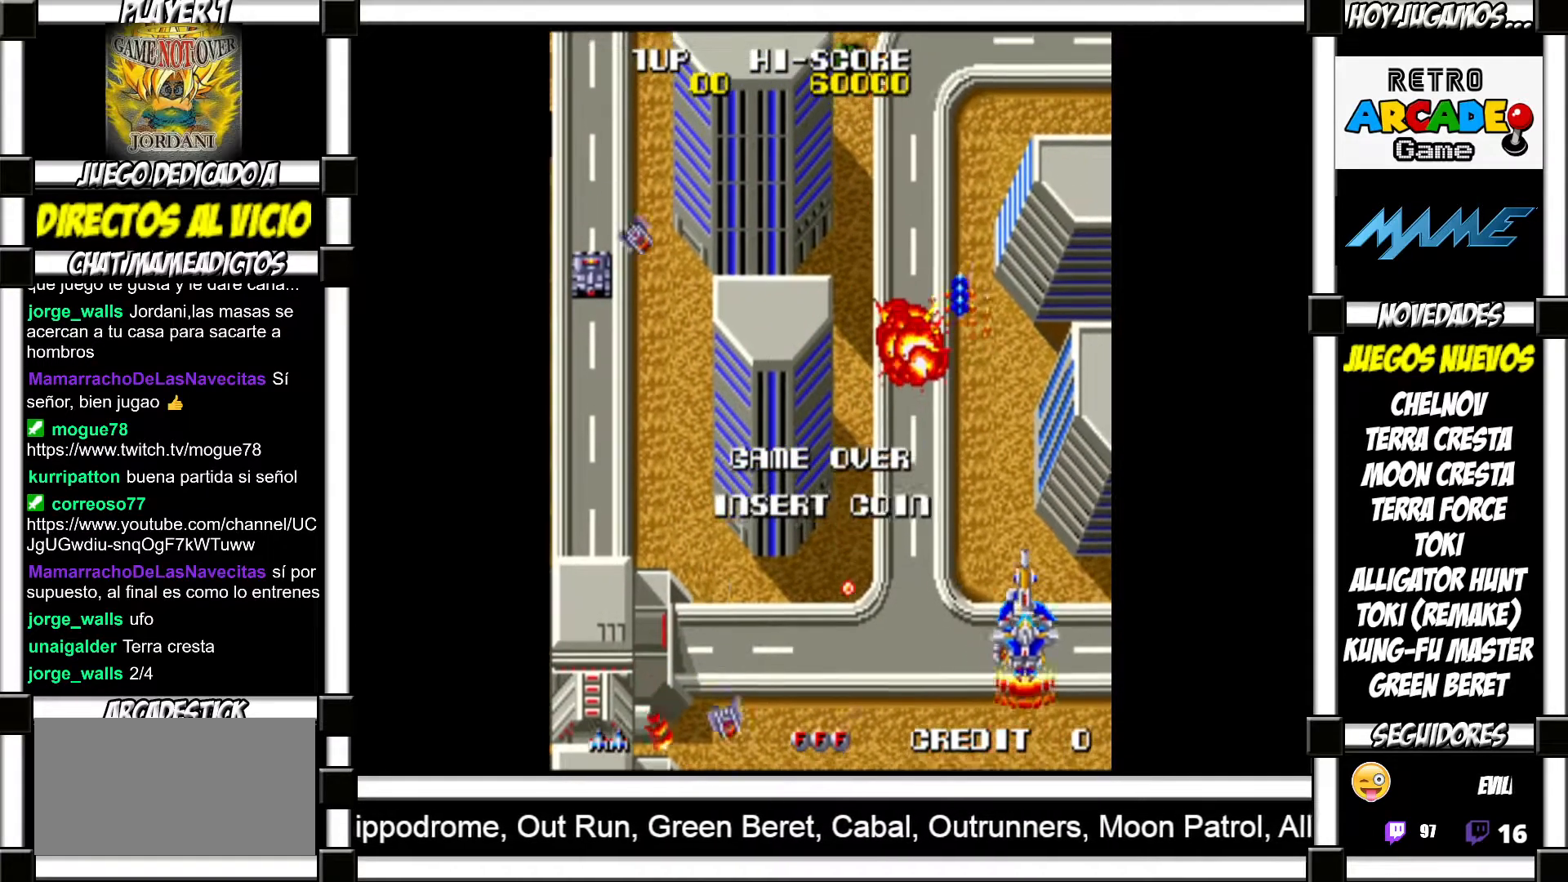
Gameplay with a controller (arcade stick); each line is a JSON object with the inputs held at the frame after it. "events" lists button and stick changes between this image and that frame as [ms after this image, input, new state], when the widget could be followed in between. Not read: L3 R3 left_stick other_buttons.
{"buttons": [], "events": [[400, "CIRCLE", "down"], [500, "CIRCLE", "up"]]}
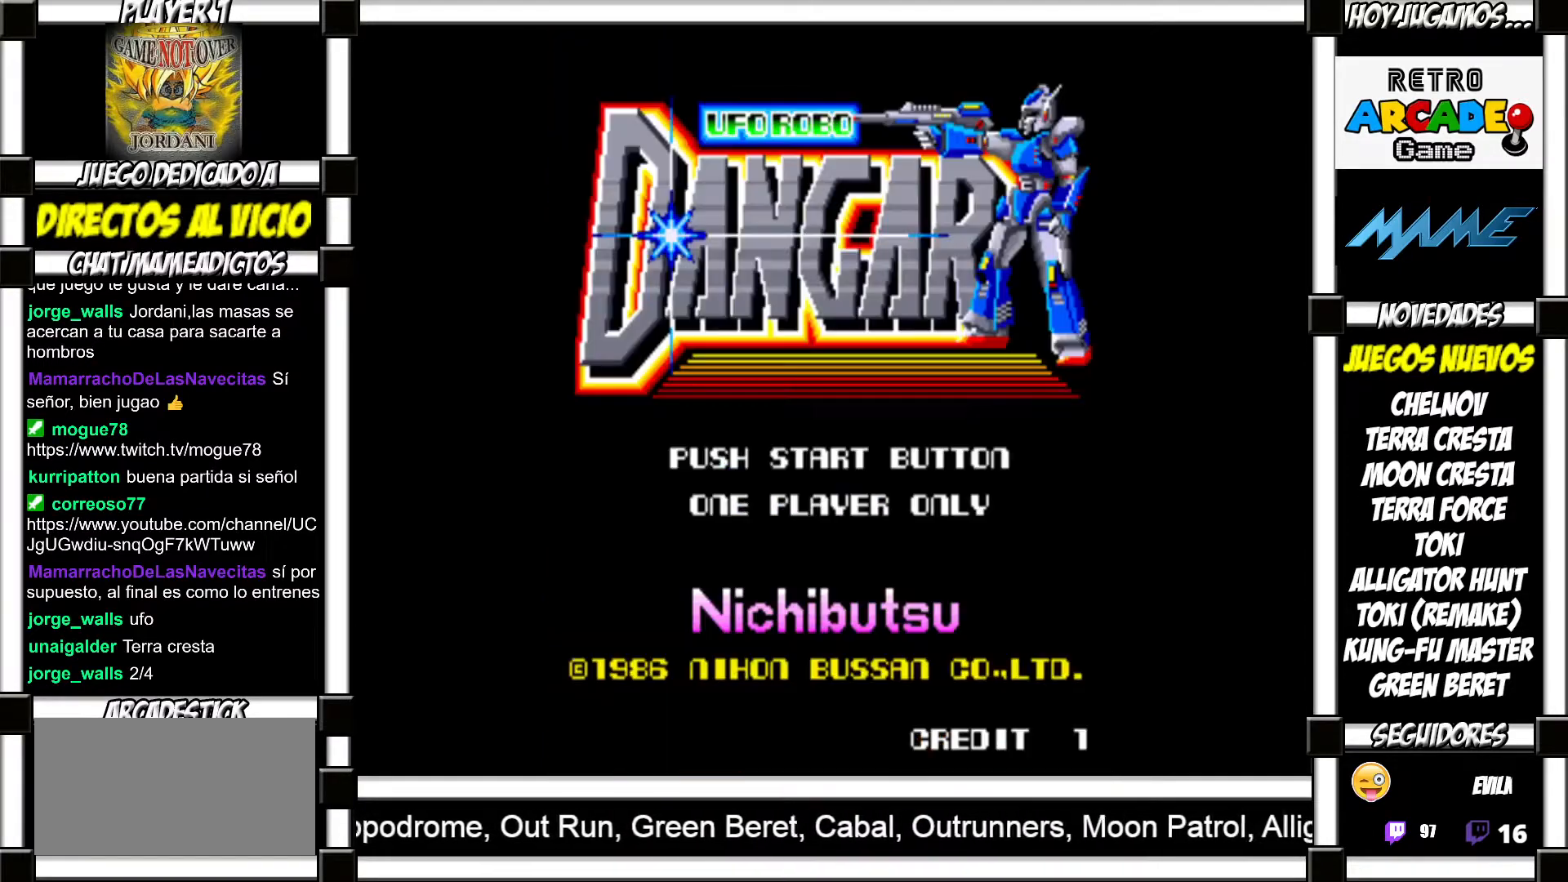
{"buttons": [], "events": []}
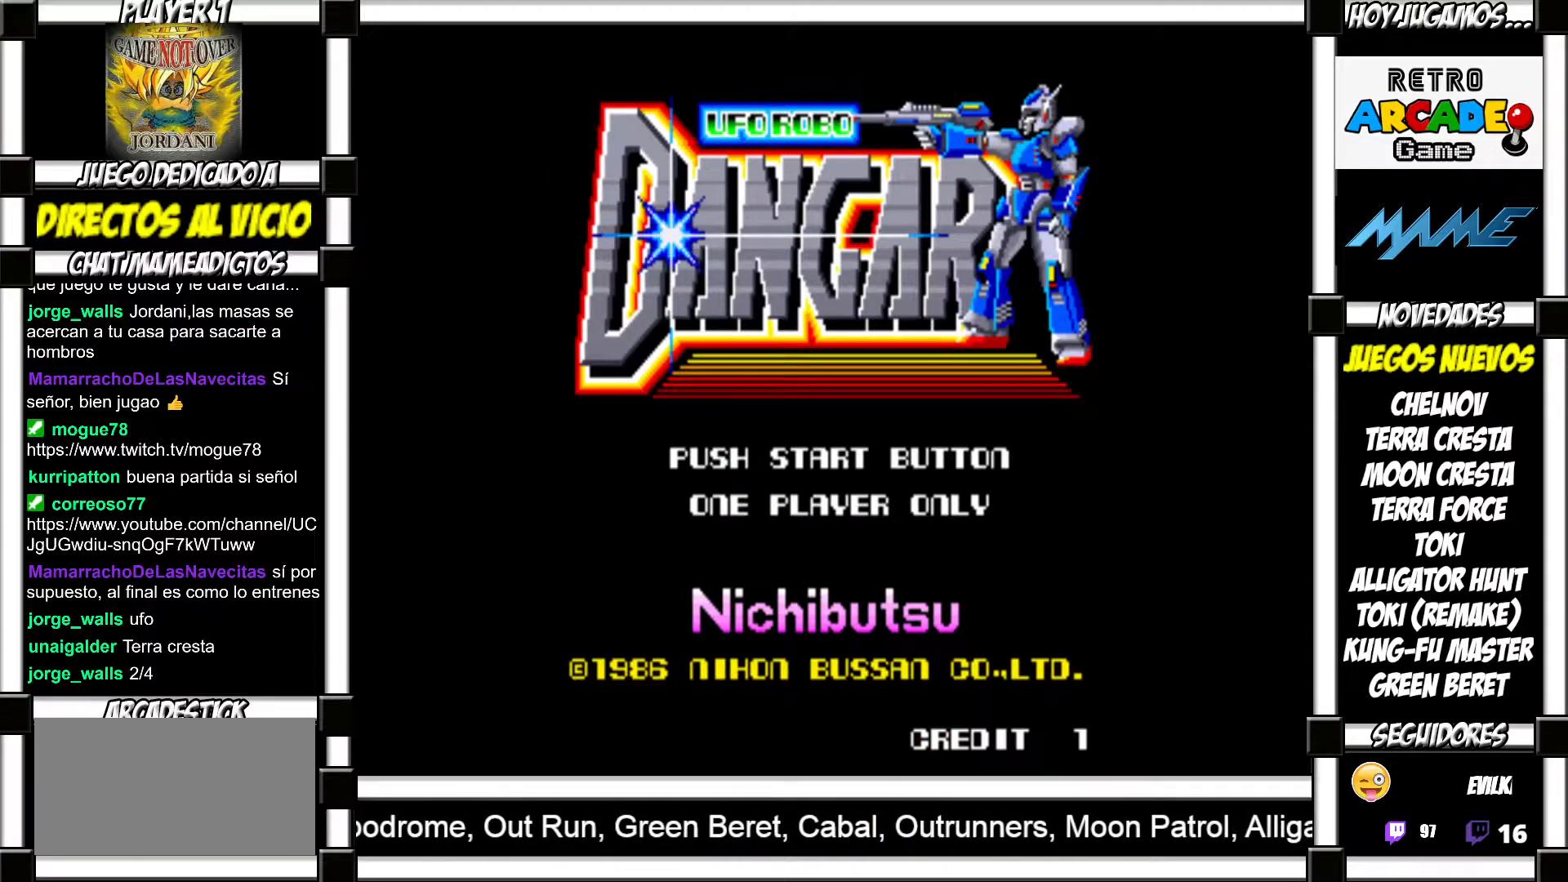
{"buttons": ["CROSS"], "events": [[483, "CROSS", "down"]]}
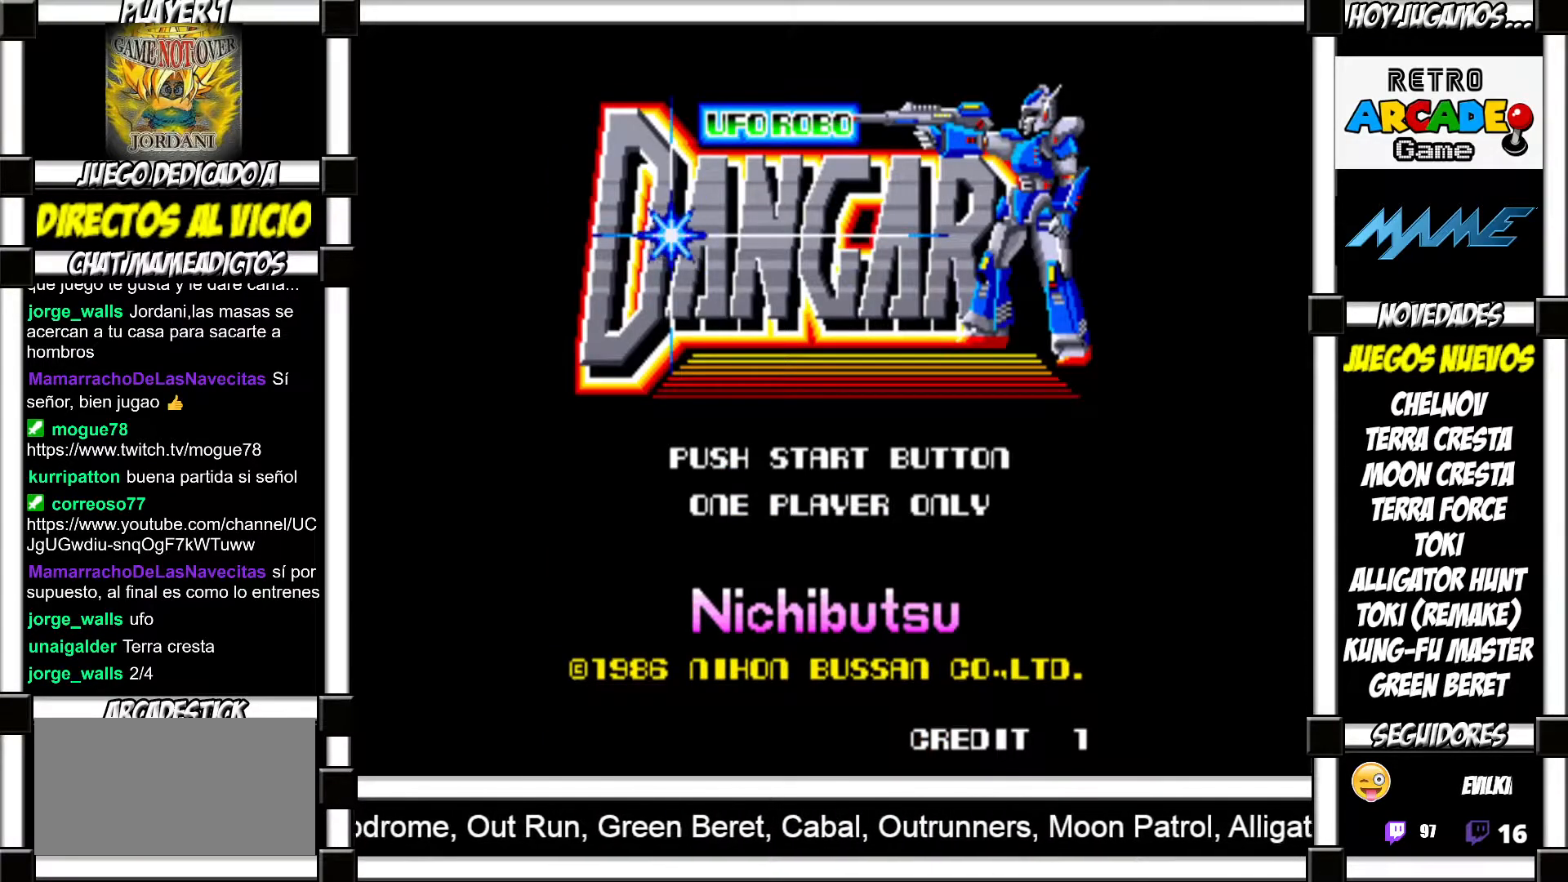
{"buttons": [], "events": [[50, "CROSS", "up"]]}